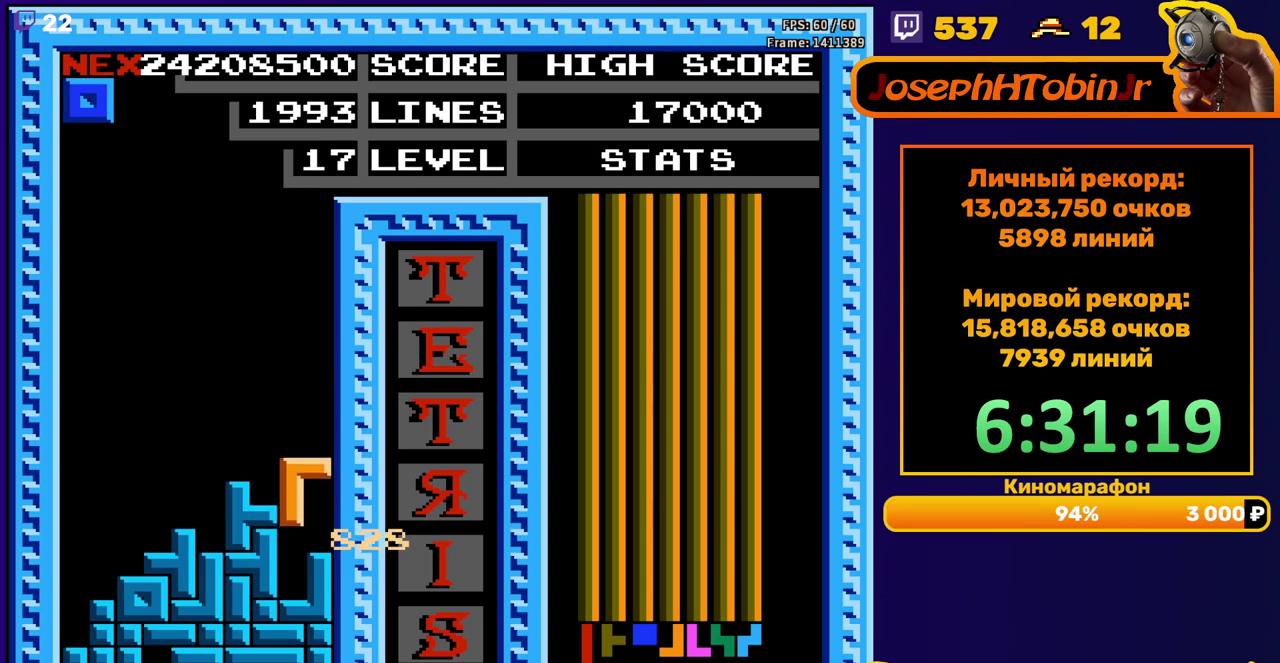
Gameplay with a controller (Nintendo layout); each line is a JSON object with the inputs held at the frame after it. "events" lists button and stick changes between this image and that frame as [ms after this image, input, new state], when the widget could be followed in between. Not read: L3 R3.
{"buttons": ["DPAD_RIGHT"], "events": [[67, "DPAD_DOWN", "up"], [150, "DPAD_RIGHT", "down"]]}
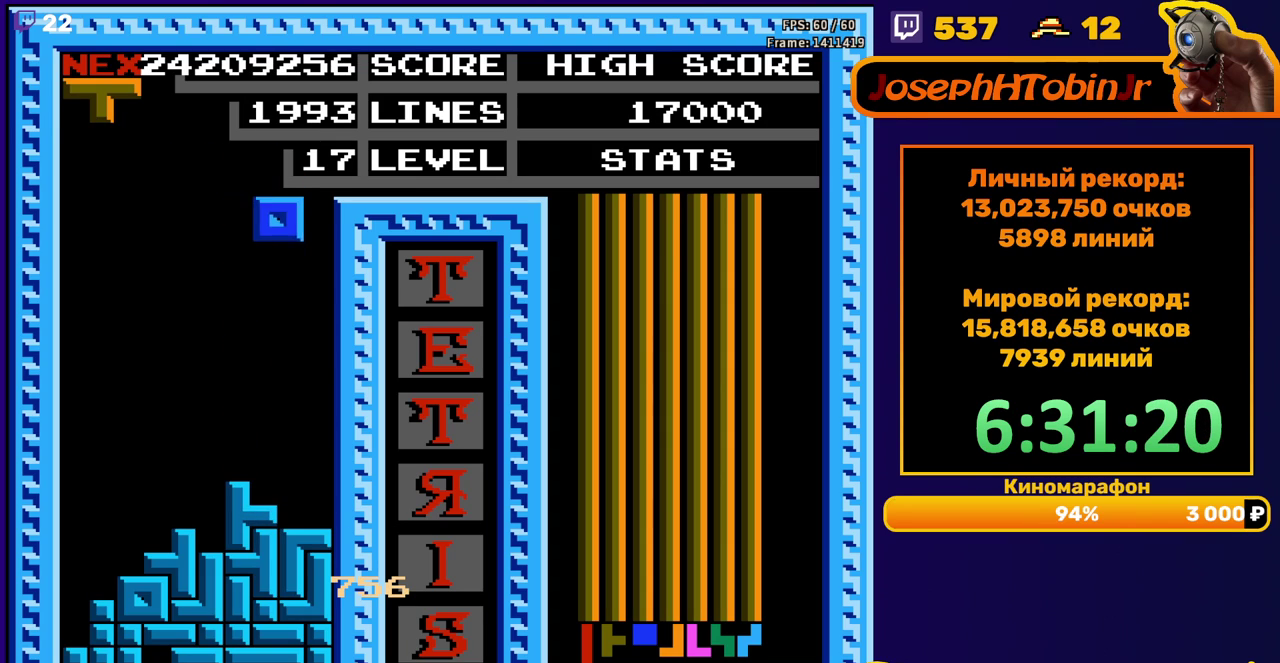
{"buttons": ["A", "DPAD_DOWN"], "events": [[117, "DPAD_RIGHT", "up"], [150, "DPAD_DOWN", "down"], [383, "DPAD_DOWN", "up"], [467, "A", "down"], [483, "DPAD_DOWN", "down"]]}
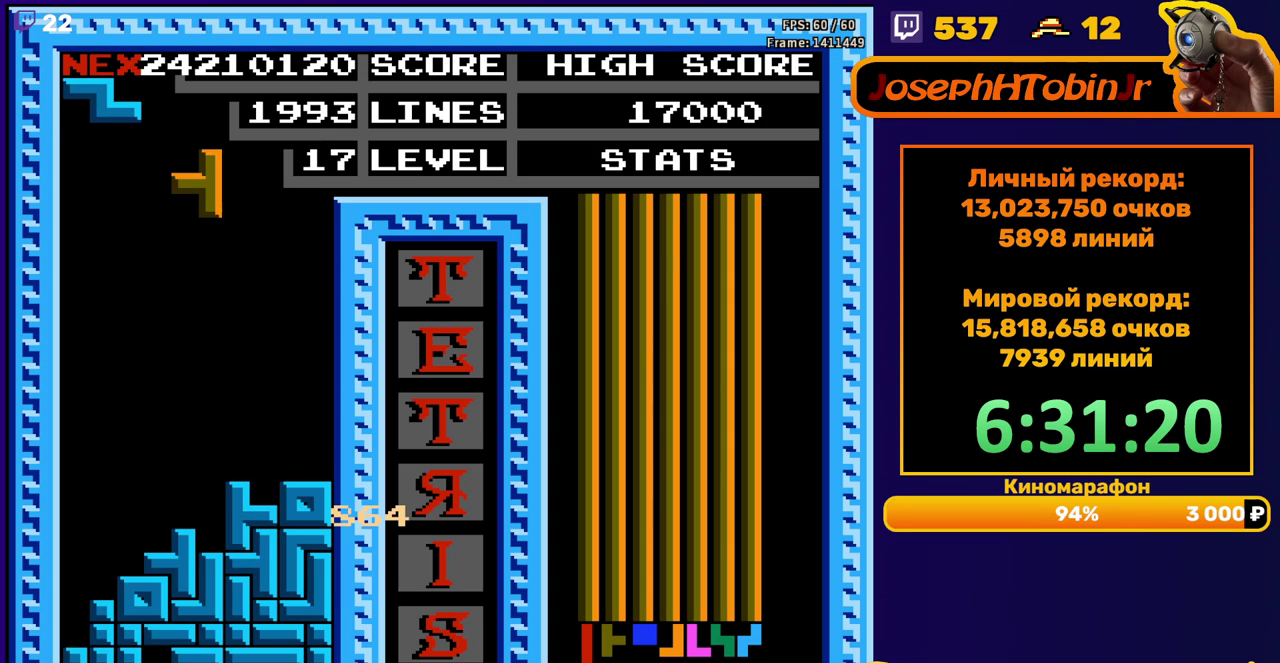
{"buttons": ["A", "DPAD_RIGHT"], "events": [[67, "A", "up"], [333, "DPAD_DOWN", "up"], [433, "DPAD_RIGHT", "down"], [467, "A", "down"]]}
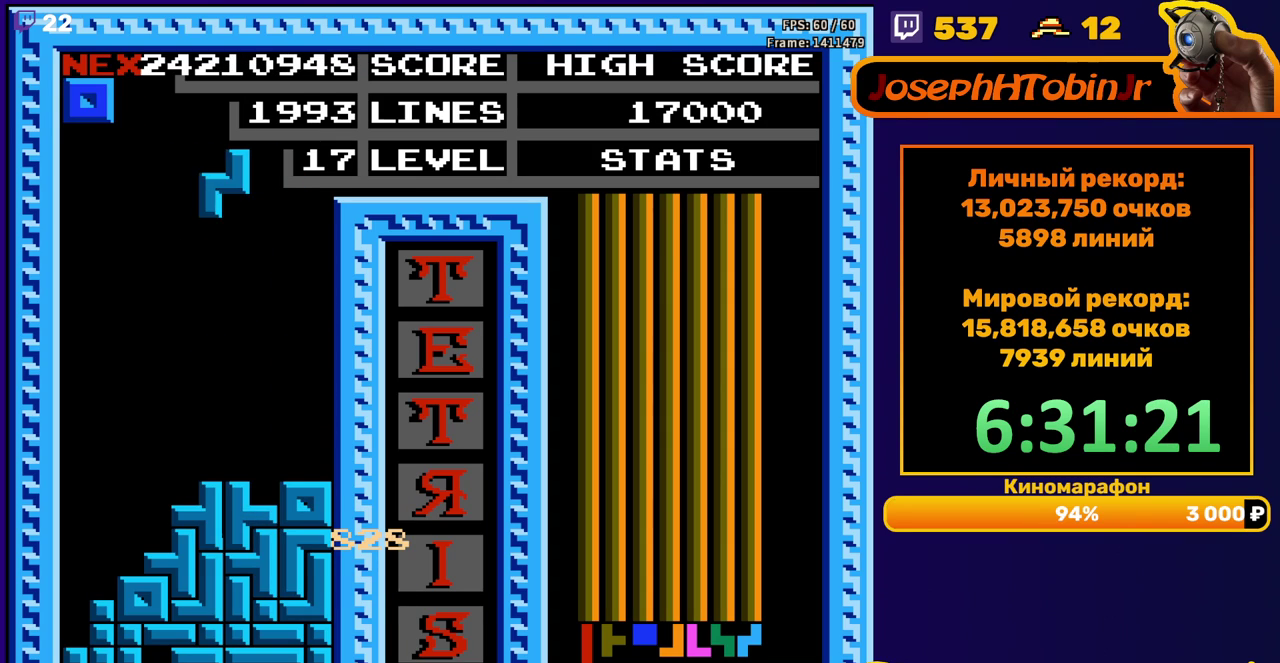
{"buttons": ["DPAD_DOWN"], "events": [[67, "A", "up"], [250, "DPAD_RIGHT", "up"], [367, "DPAD_DOWN", "down"]]}
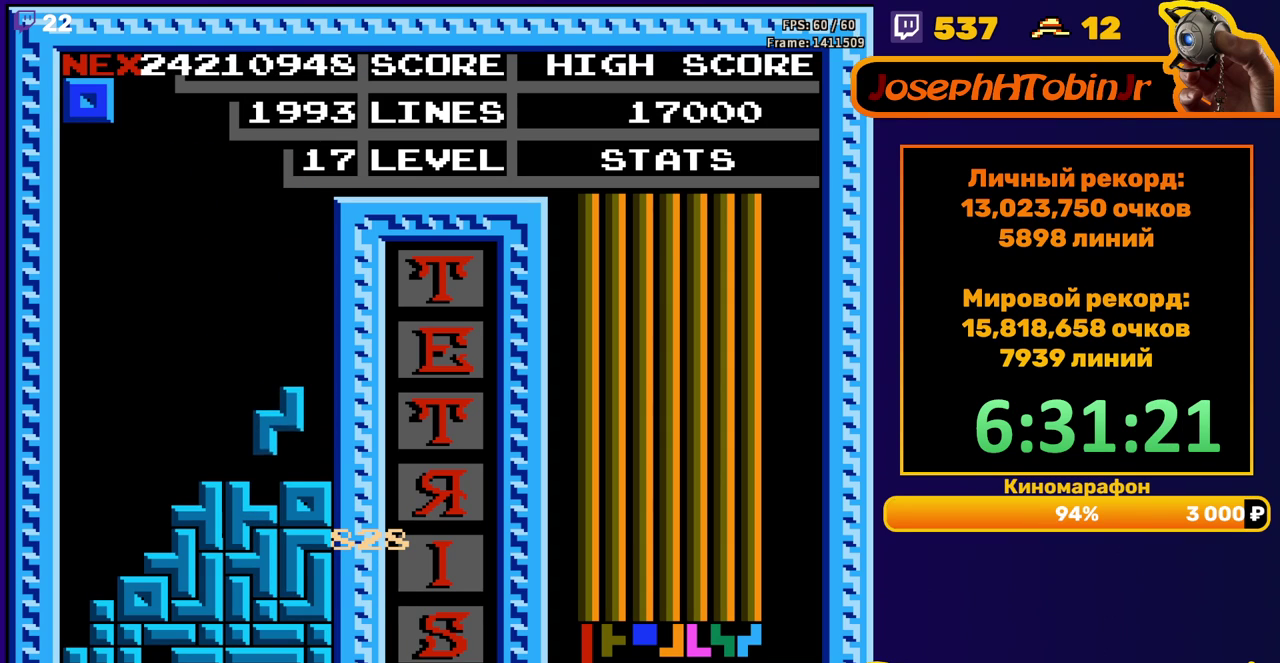
{"buttons": ["DPAD_DOWN"], "events": [[67, "DPAD_DOWN", "up"], [150, "DPAD_RIGHT", "down"], [217, "DPAD_RIGHT", "up"], [367, "DPAD_DOWN", "down"]]}
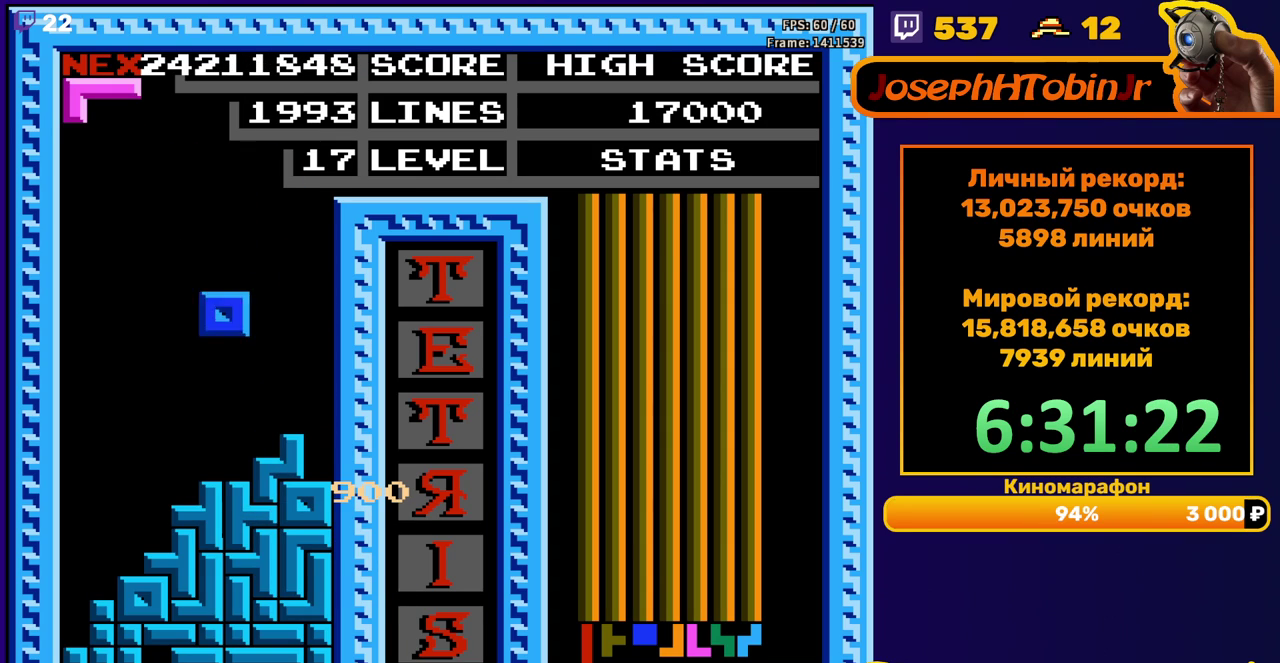
{"buttons": ["DPAD_RIGHT"], "events": [[150, "DPAD_DOWN", "up"], [233, "A", "down"], [233, "DPAD_RIGHT", "down"], [350, "A", "up"]]}
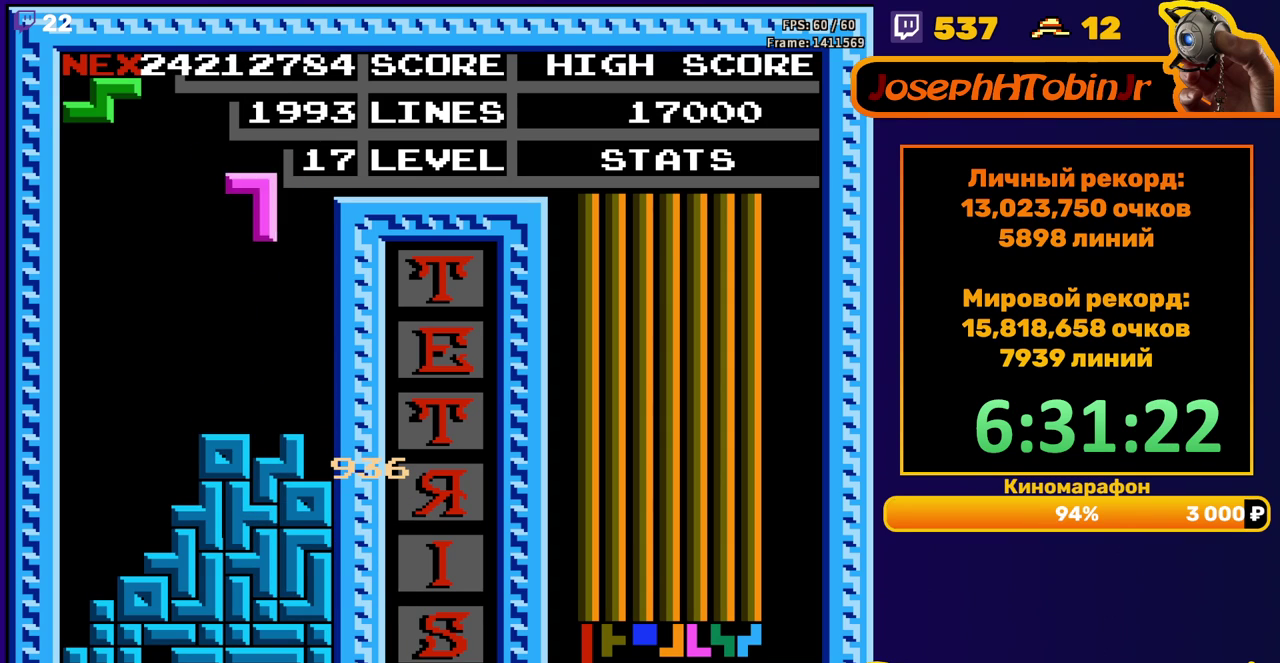
{"buttons": ["A", "DPAD_RIGHT"], "events": [[183, "DPAD_RIGHT", "up"], [200, "DPAD_DOWN", "down"], [383, "DPAD_DOWN", "up"], [467, "A", "down"], [483, "DPAD_RIGHT", "down"]]}
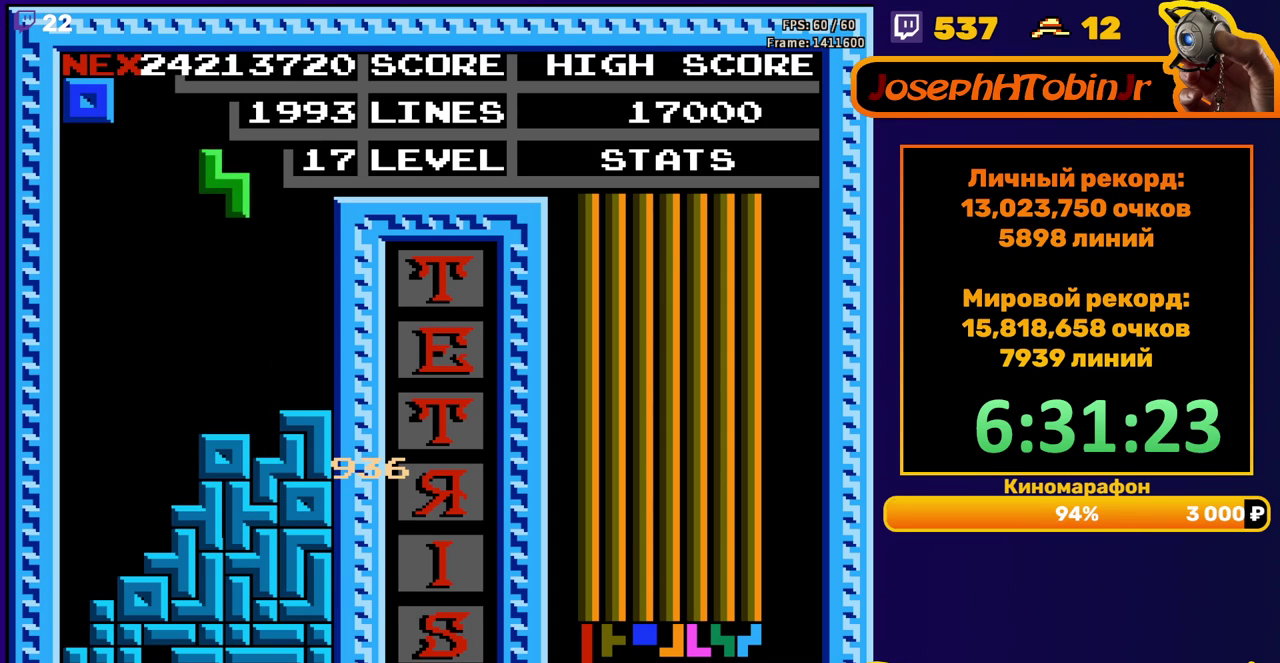
{"buttons": ["DPAD_DOWN"], "events": [[33, "DPAD_RIGHT", "up"], [50, "A", "up"], [83, "DPAD_RIGHT", "down"], [167, "DPAD_RIGHT", "up"], [333, "DPAD_DOWN", "down"]]}
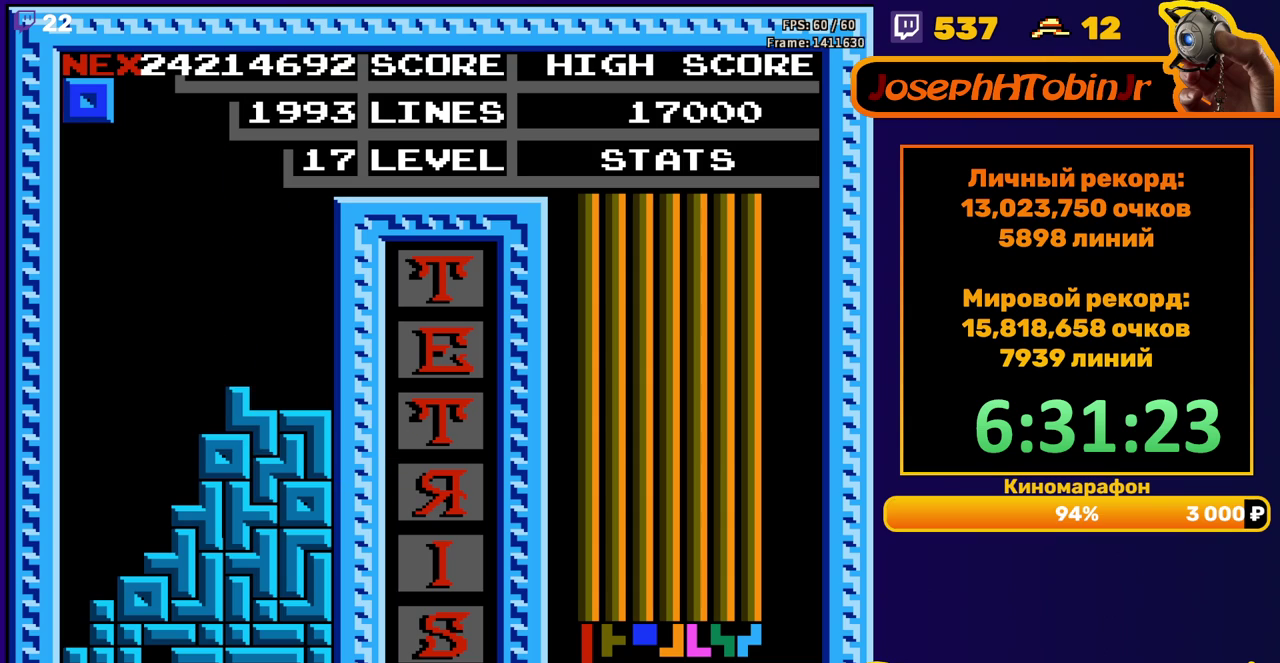
{"buttons": ["DPAD_RIGHT"], "events": [[33, "DPAD_DOWN", "up"], [117, "DPAD_RIGHT", "down"]]}
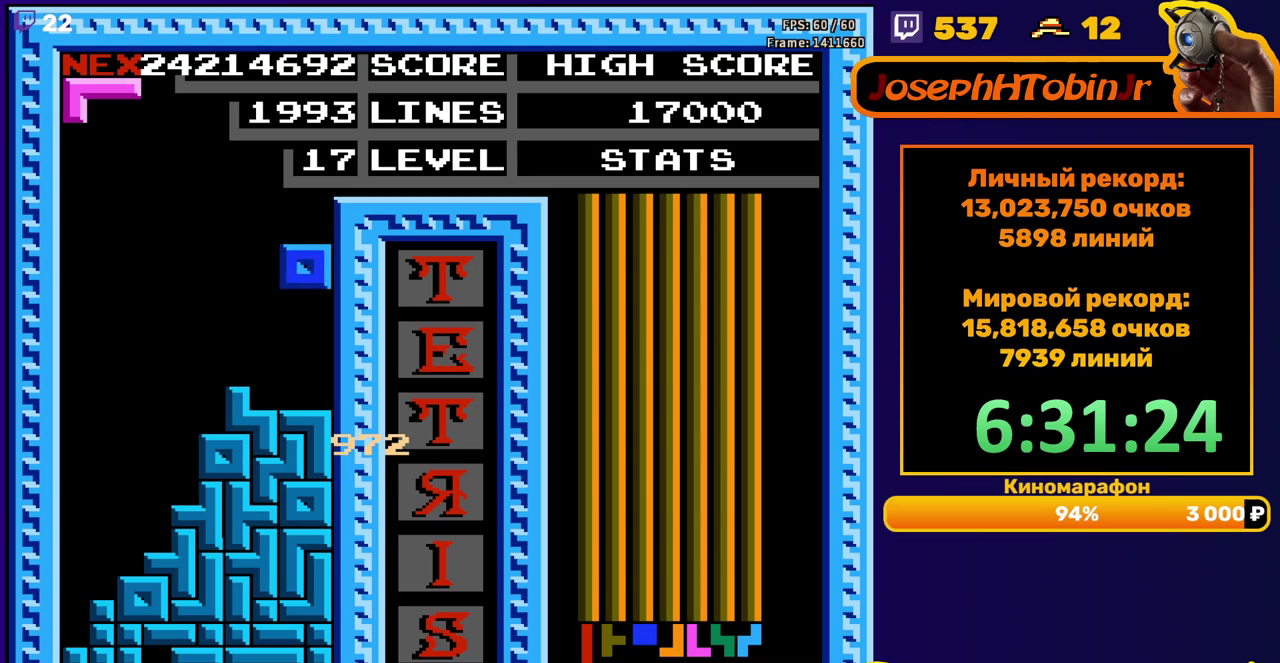
{"buttons": ["DPAD_LEFT"], "events": [[83, "DPAD_RIGHT", "up"], [383, "DPAD_LEFT", "down"]]}
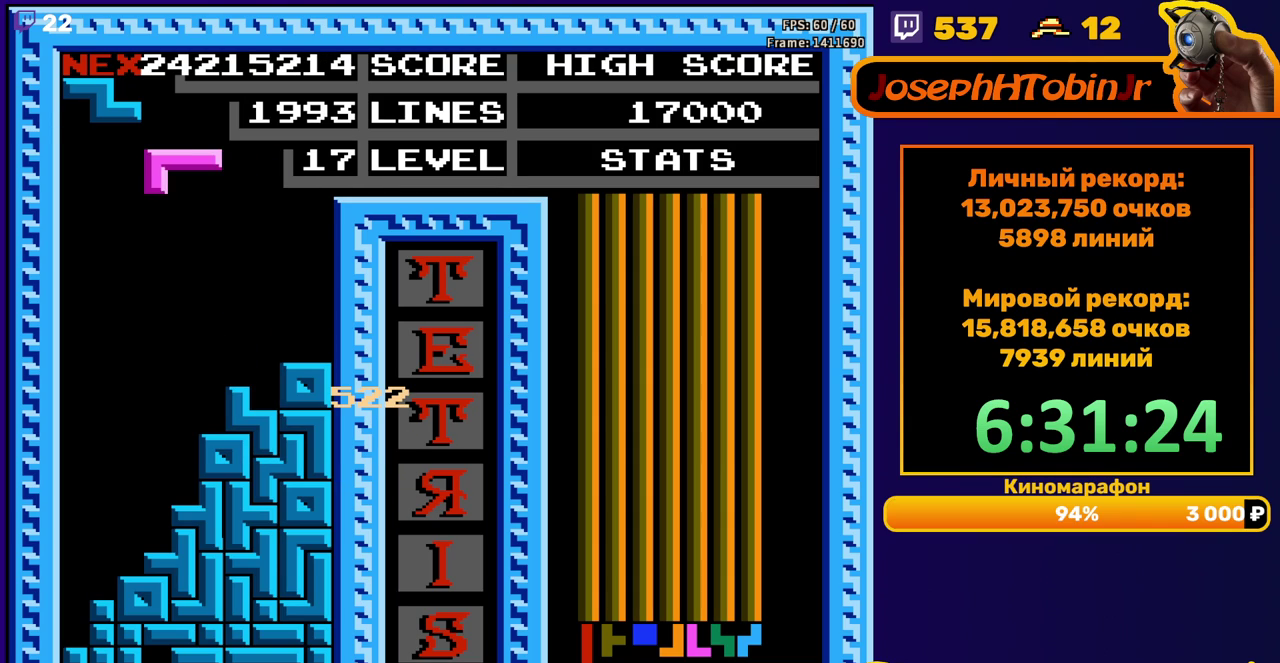
{"buttons": ["A"], "events": [[367, "DPAD_LEFT", "up"], [483, "A", "down"]]}
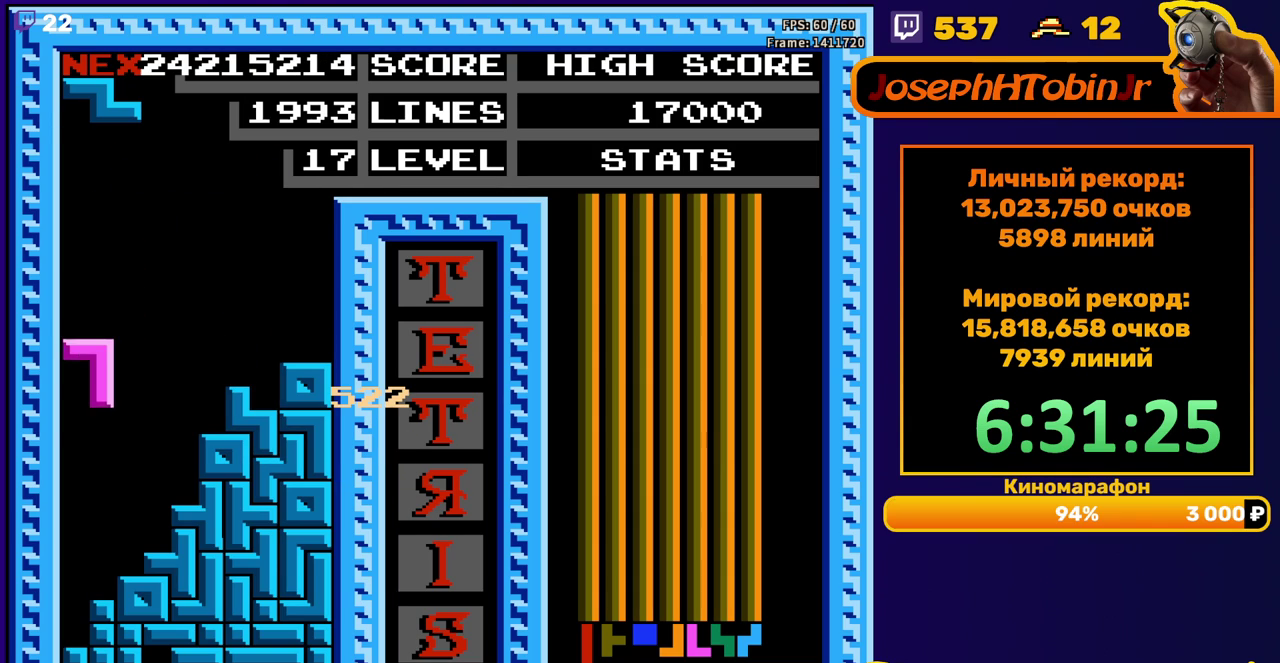
{"buttons": [], "events": [[83, "A", "up"], [100, "DPAD_DOWN", "down"], [250, "DPAD_DOWN", "up"], [367, "DPAD_LEFT", "down"], [417, "DPAD_LEFT", "up"]]}
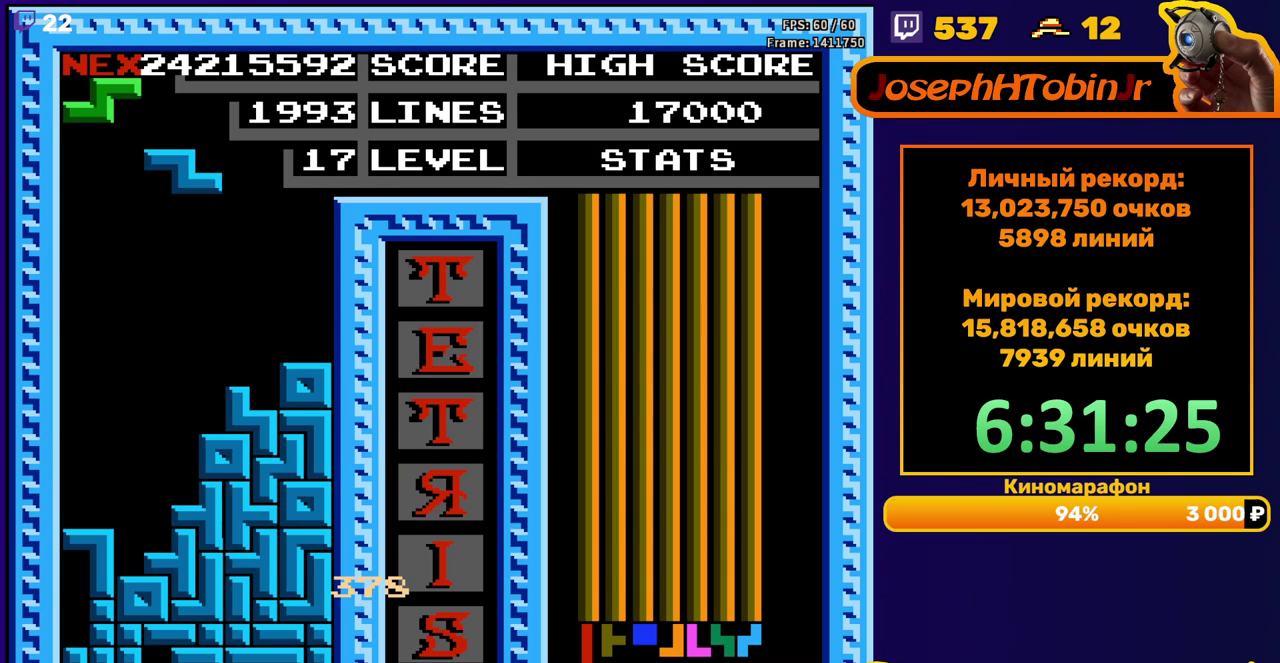
{"buttons": ["DPAD_DOWN"], "events": [[83, "DPAD_LEFT", "down"], [100, "A", "down"], [167, "DPAD_LEFT", "up"], [183, "A", "up"], [317, "DPAD_DOWN", "down"]]}
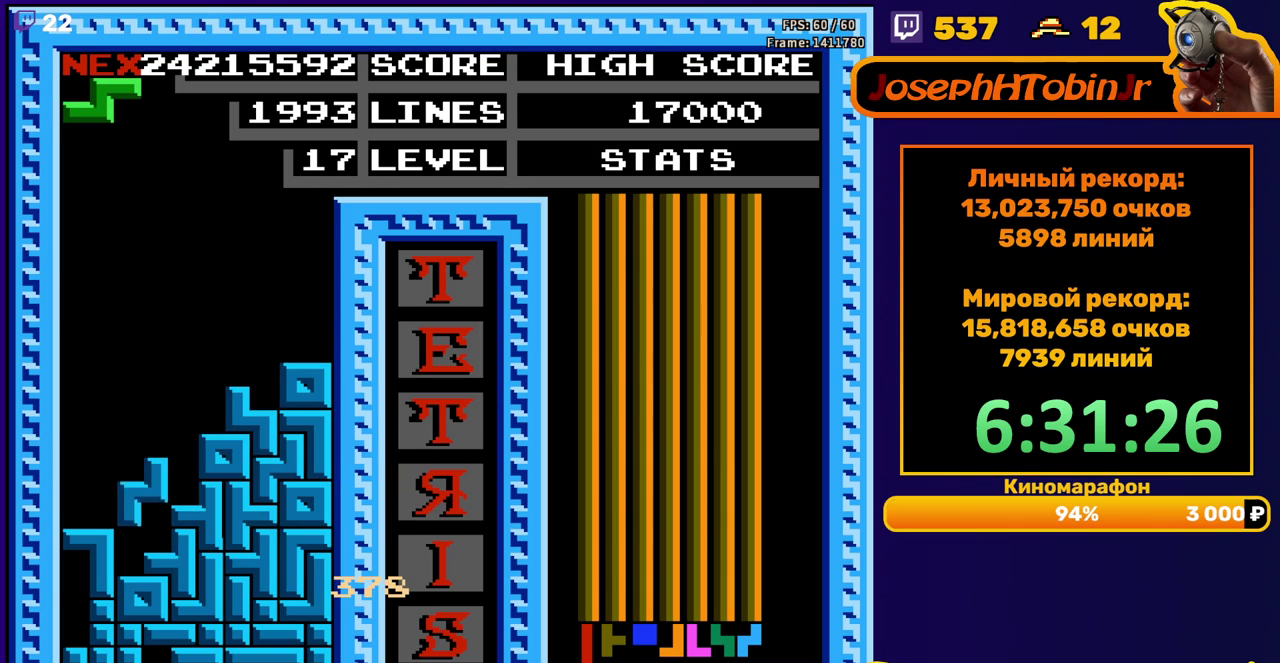
{"buttons": [], "events": [[67, "DPAD_DOWN", "up"]]}
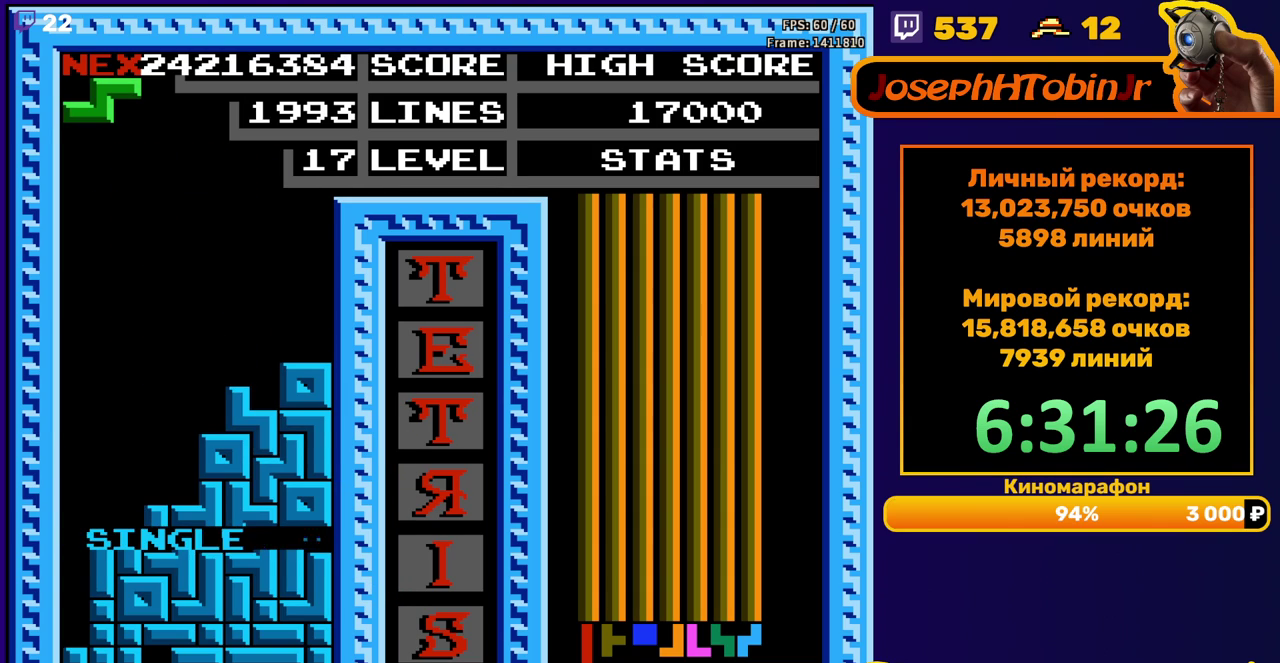
{"buttons": [], "events": [[83, "DPAD_LEFT", "down"], [400, "DPAD_LEFT", "up"]]}
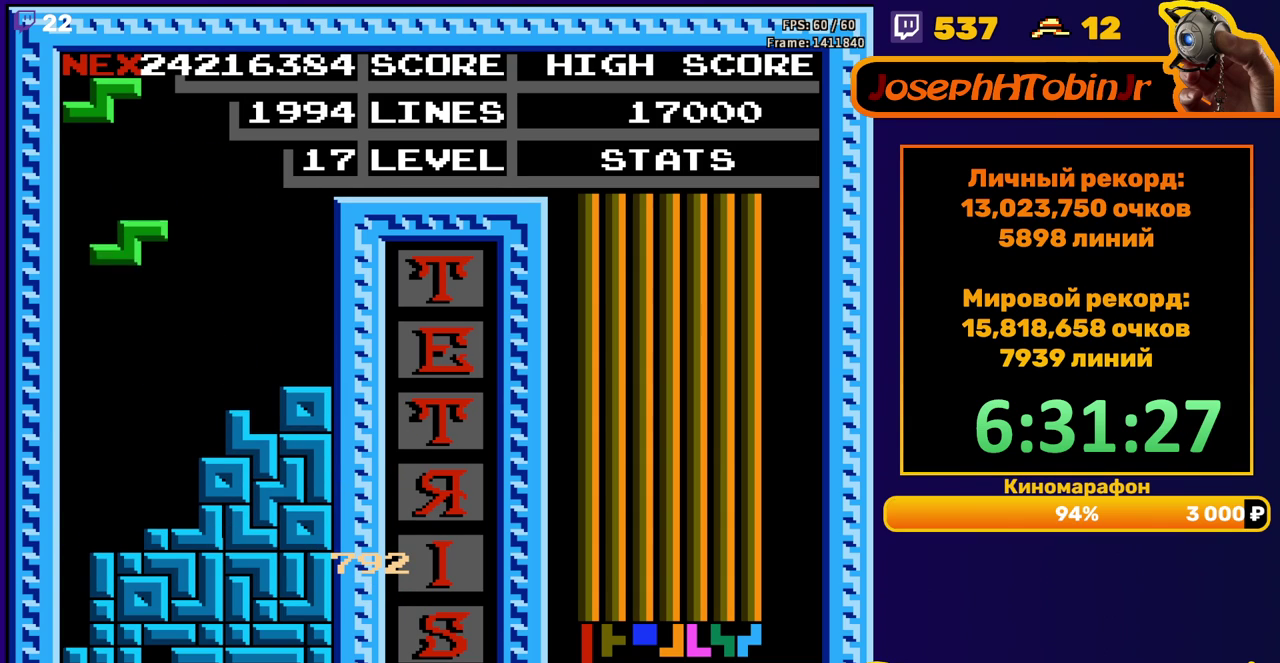
{"buttons": [], "events": [[50, "DPAD_DOWN", "down"], [317, "DPAD_DOWN", "up"], [383, "A", "down"], [383, "DPAD_LEFT", "down"], [483, "A", "up"], [500, "DPAD_LEFT", "up"]]}
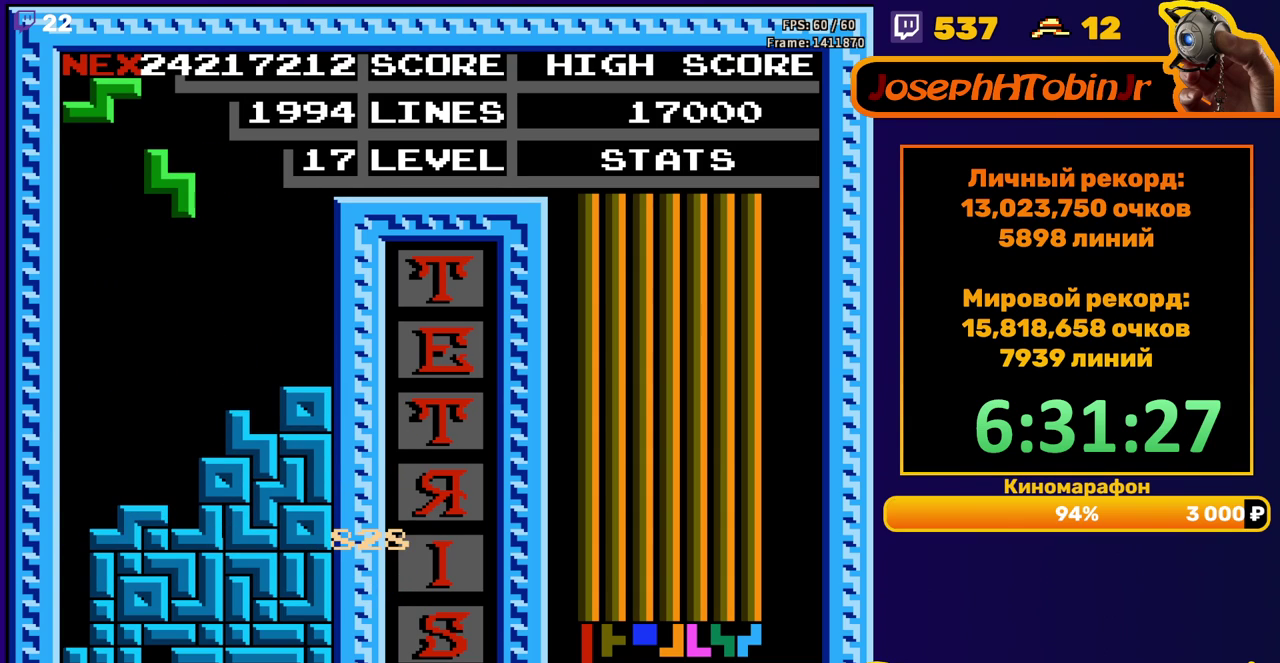
{"buttons": [], "events": [[117, "DPAD_DOWN", "down"], [433, "DPAD_DOWN", "up"]]}
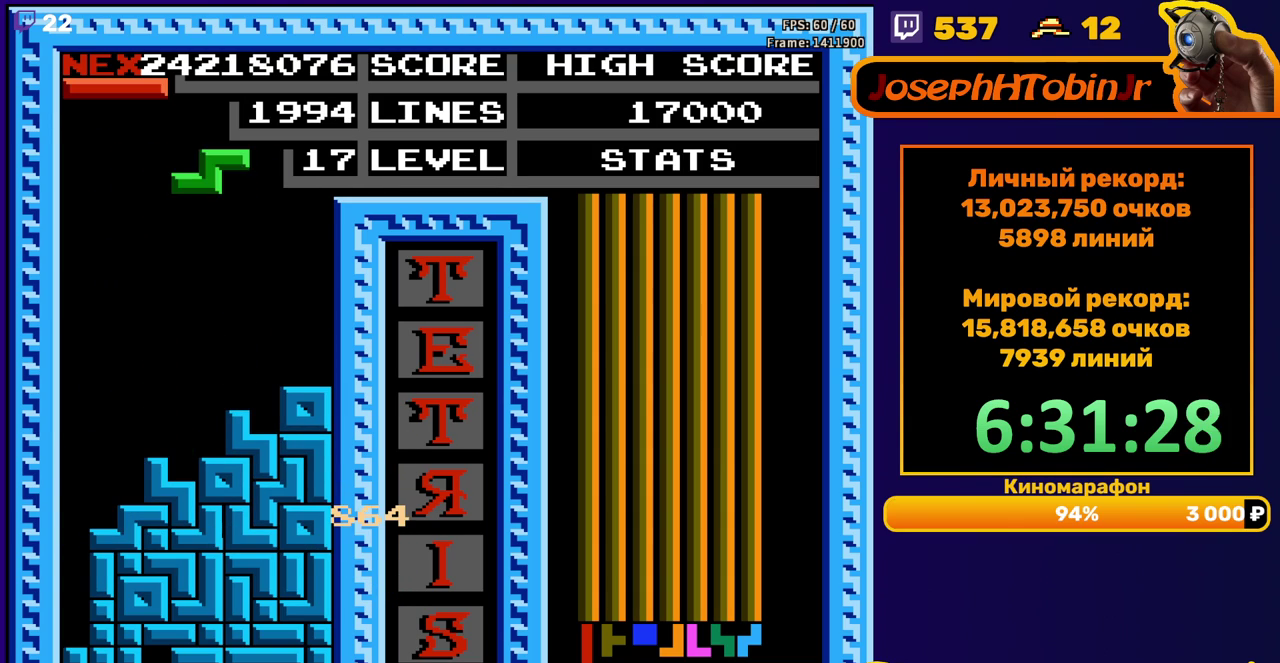
{"buttons": ["DPAD_DOWN"], "events": [[17, "DPAD_LEFT", "down"], [50, "A", "down"], [117, "DPAD_LEFT", "up"], [150, "A", "up"], [300, "DPAD_DOWN", "down"]]}
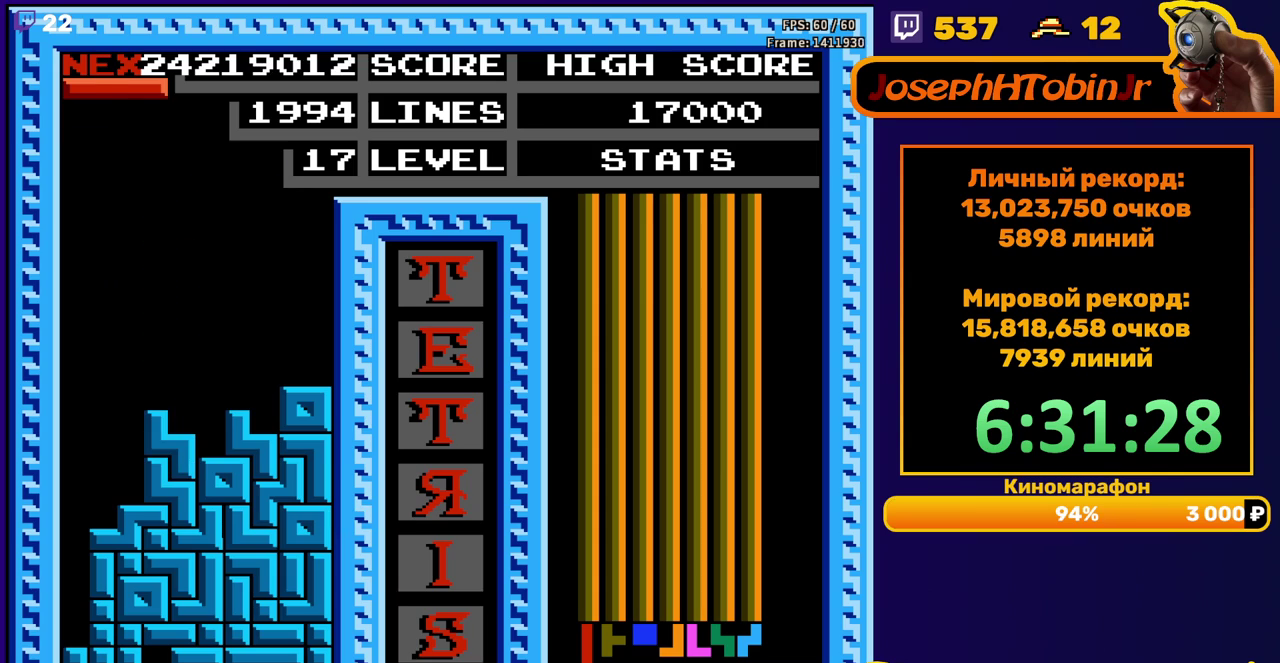
{"buttons": ["DPAD_LEFT"], "events": [[33, "DPAD_DOWN", "up"], [100, "DPAD_LEFT", "down"], [267, "B", "down"], [383, "B", "up"]]}
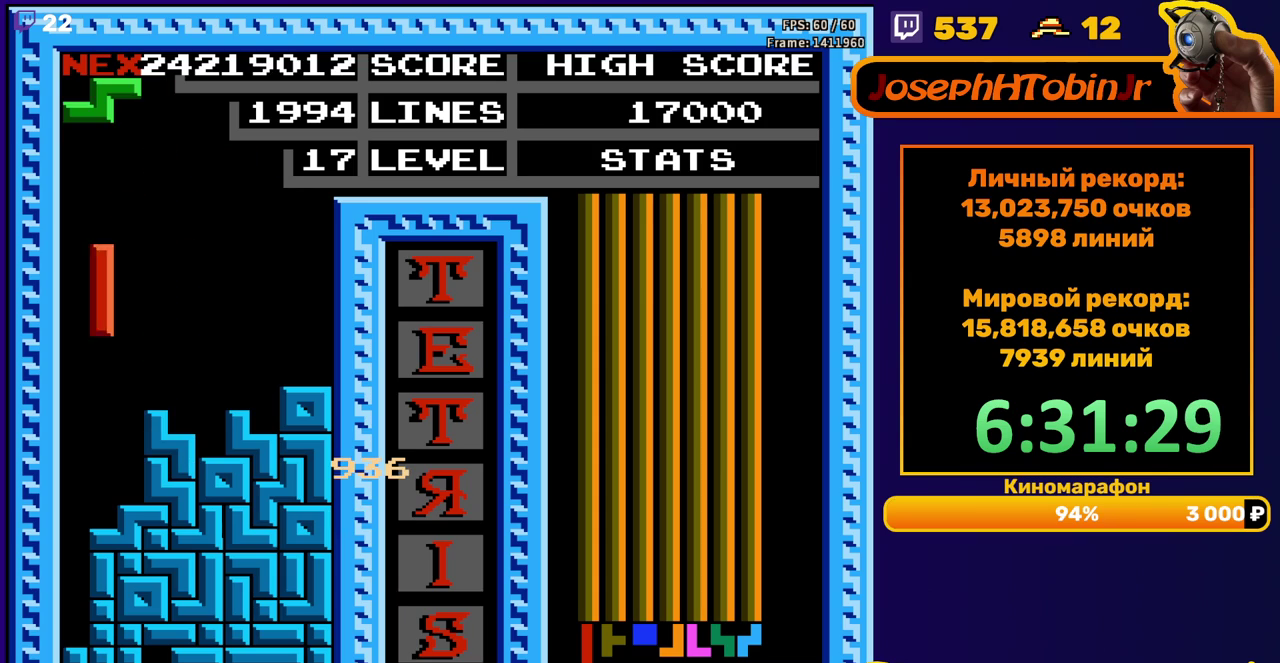
{"buttons": [], "events": [[200, "DPAD_DOWN", "down"], [200, "DPAD_LEFT", "up"], [483, "DPAD_DOWN", "up"]]}
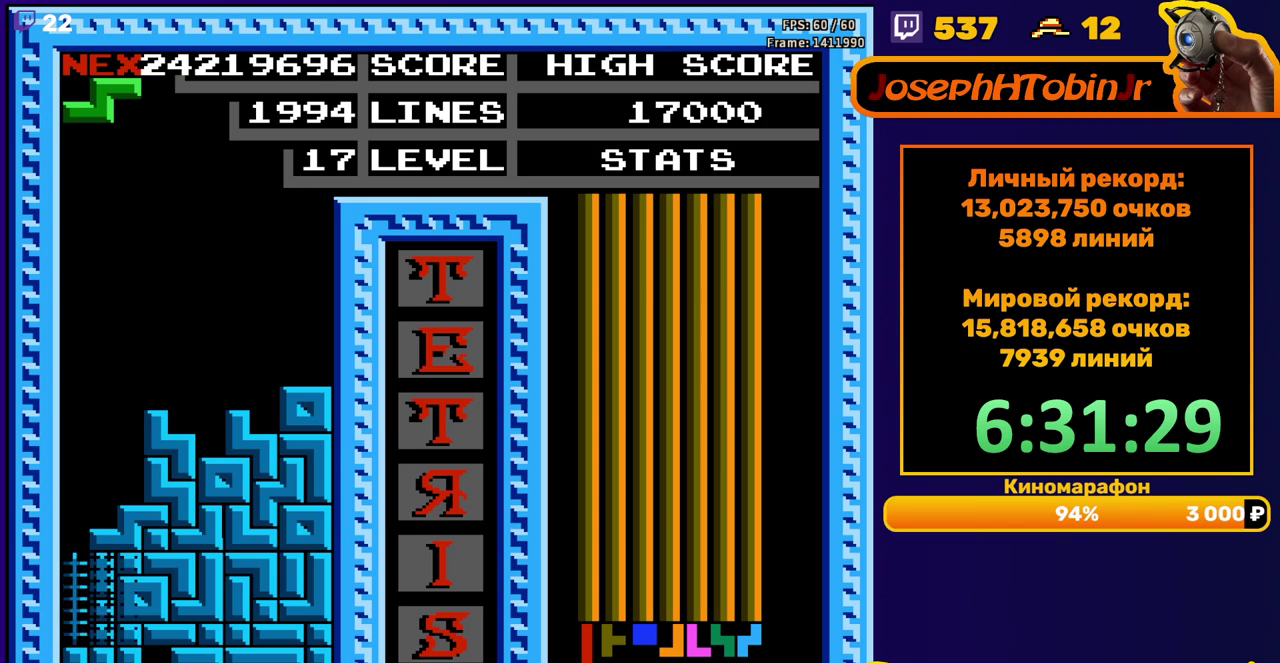
{"buttons": ["A"], "events": [[500, "A", "down"]]}
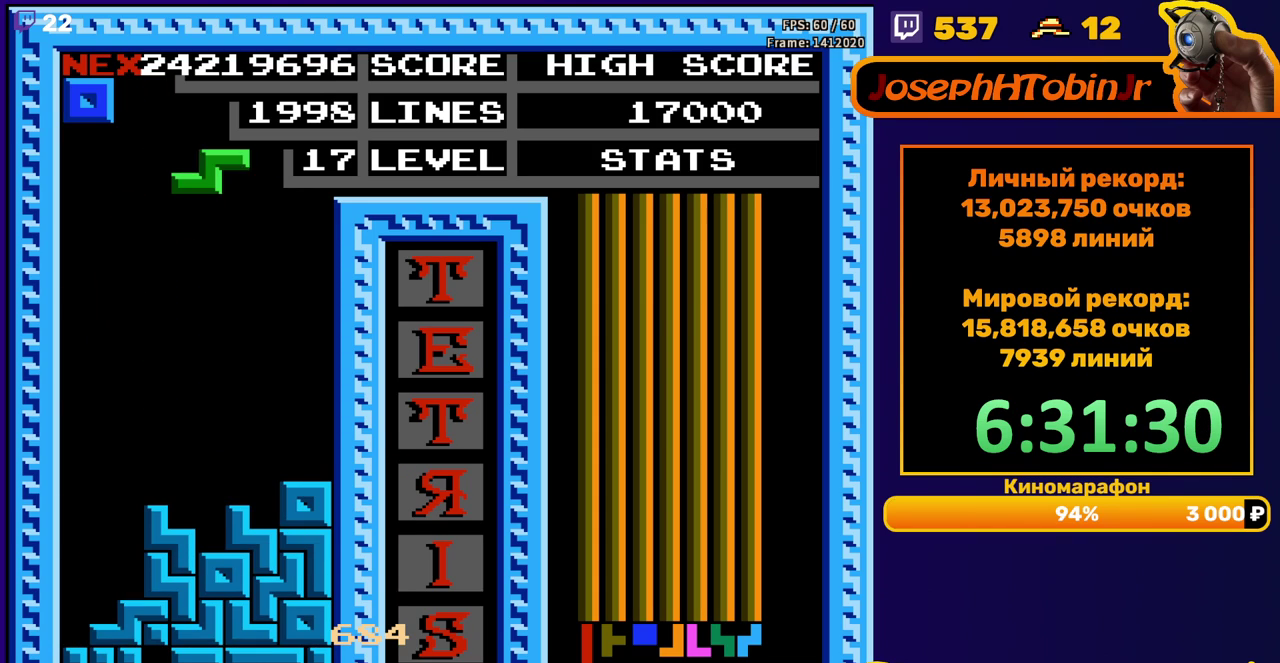
{"buttons": ["DPAD_DOWN"], "events": [[117, "A", "up"], [333, "DPAD_DOWN", "down"]]}
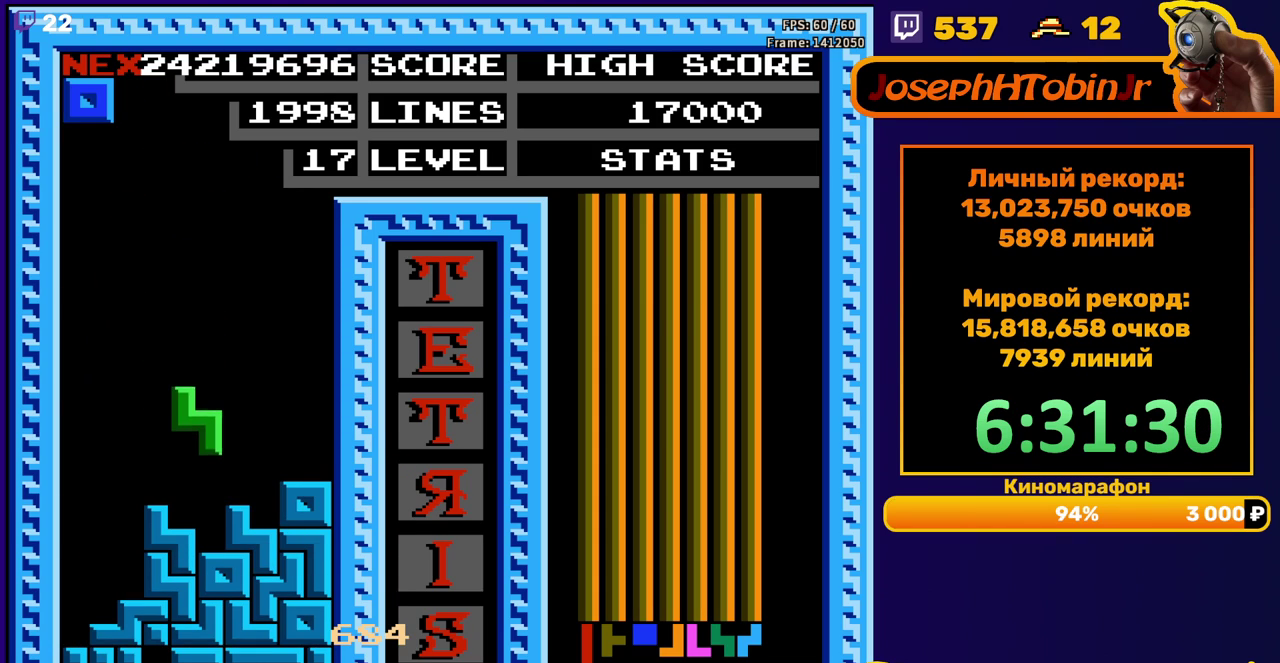
{"buttons": ["DPAD_RIGHT"], "events": [[117, "DPAD_DOWN", "up"], [200, "DPAD_RIGHT", "down"]]}
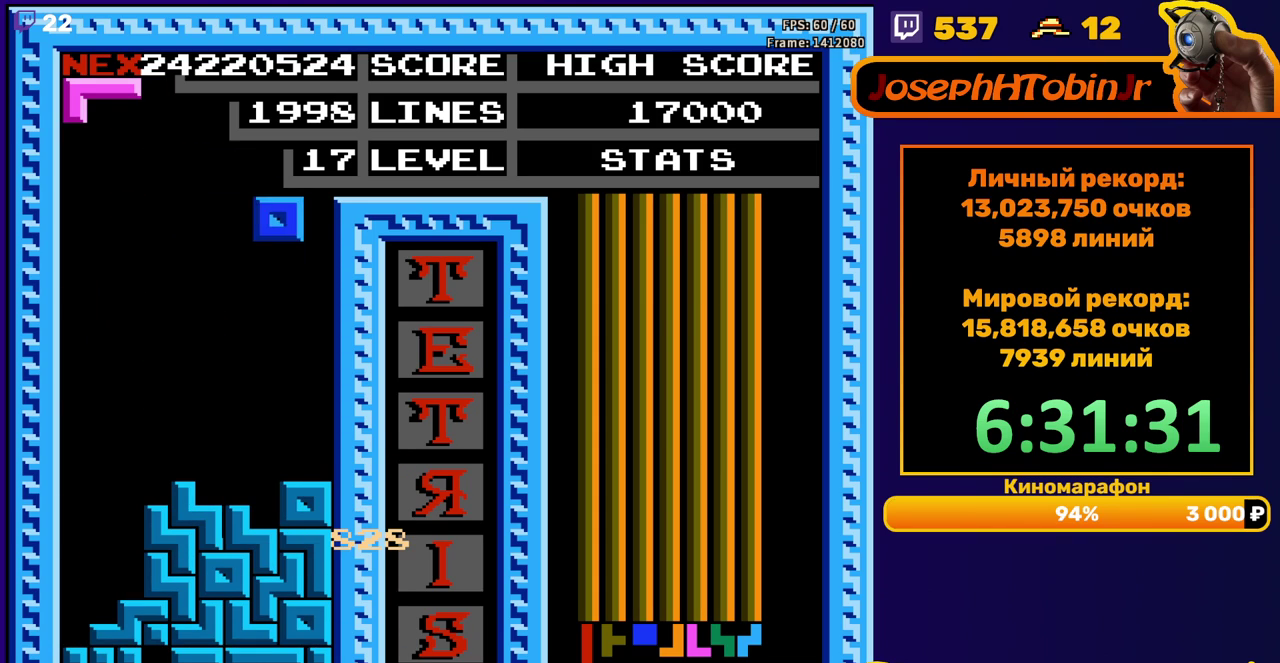
{"buttons": ["DPAD_RIGHT"], "events": [[167, "DPAD_RIGHT", "up"], [200, "DPAD_DOWN", "down"], [400, "DPAD_DOWN", "up"], [483, "DPAD_RIGHT", "down"]]}
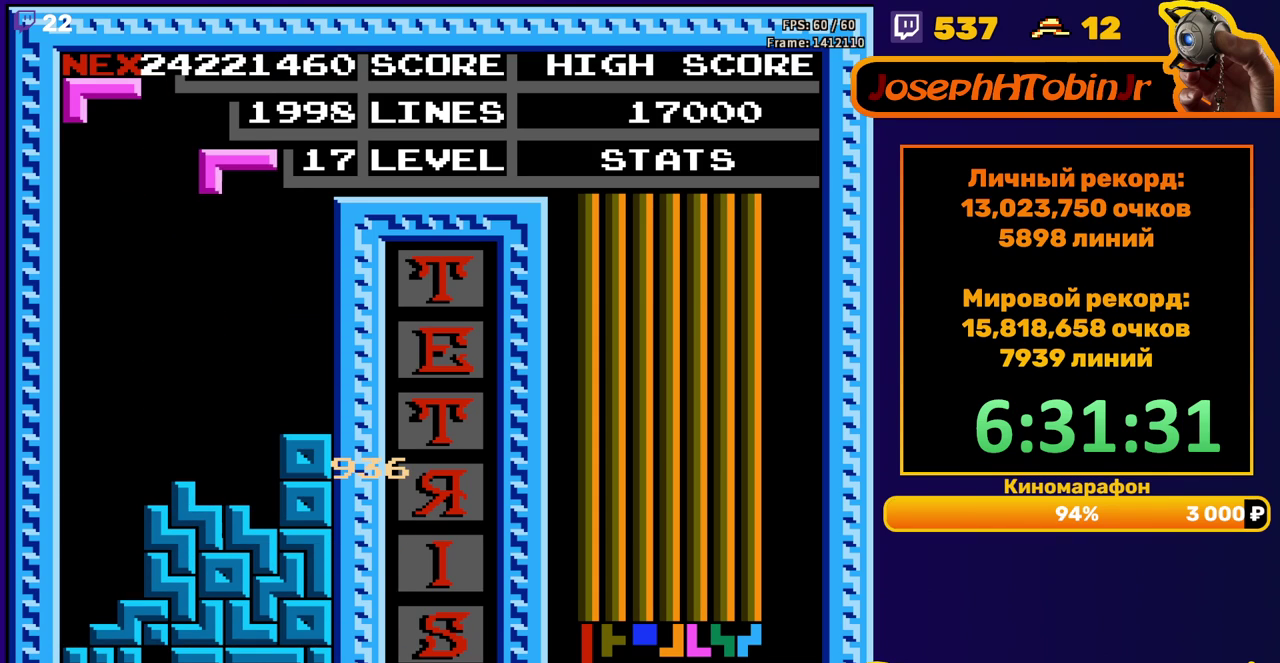
{"buttons": [], "events": [[50, "B", "down"], [50, "DPAD_RIGHT", "up"], [150, "B", "up"], [233, "DPAD_DOWN", "down"], [500, "DPAD_DOWN", "up"]]}
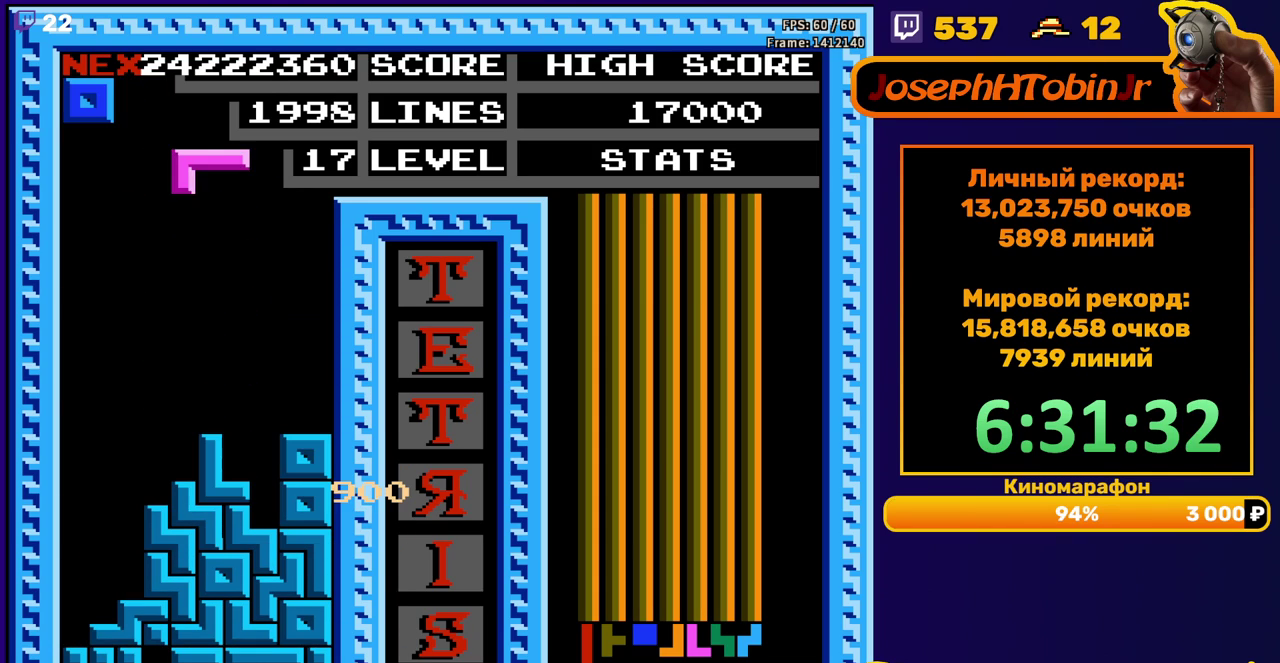
{"buttons": [], "events": [[83, "A", "down"], [83, "DPAD_RIGHT", "down"], [133, "DPAD_RIGHT", "up"], [167, "A", "up"], [183, "DPAD_RIGHT", "down"], [283, "DPAD_RIGHT", "up"]]}
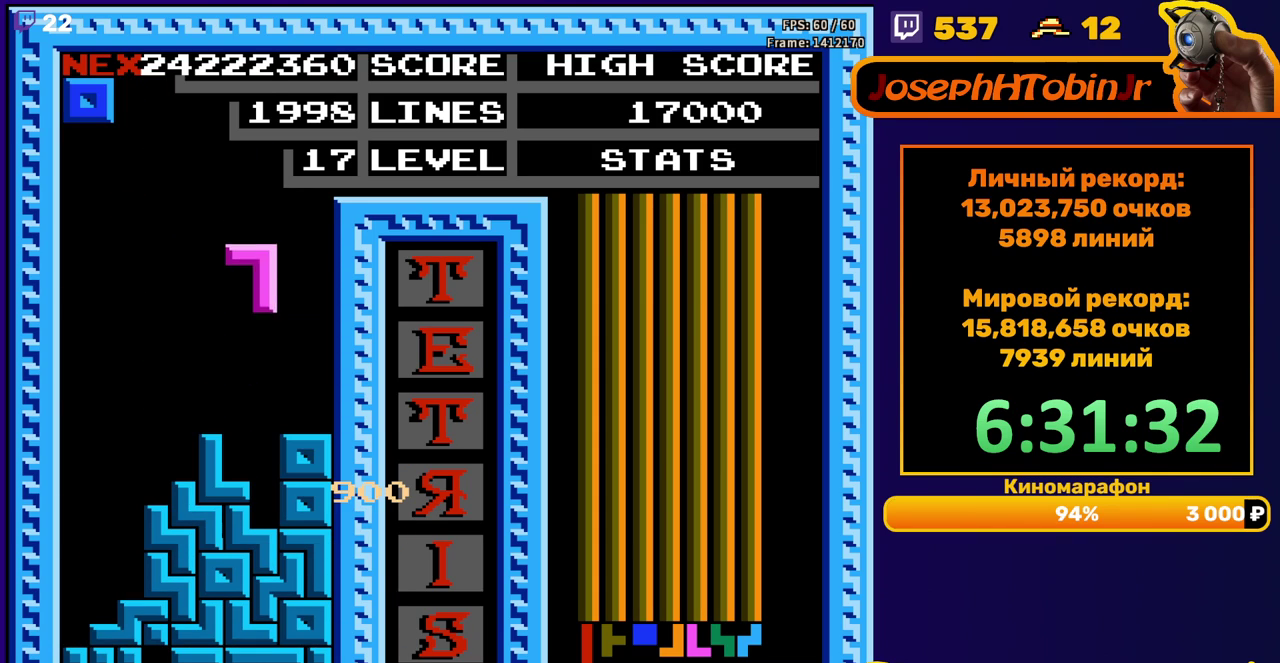
{"buttons": ["DPAD_LEFT"], "events": [[17, "DPAD_DOWN", "down"], [217, "DPAD_DOWN", "up"], [317, "DPAD_LEFT", "down"]]}
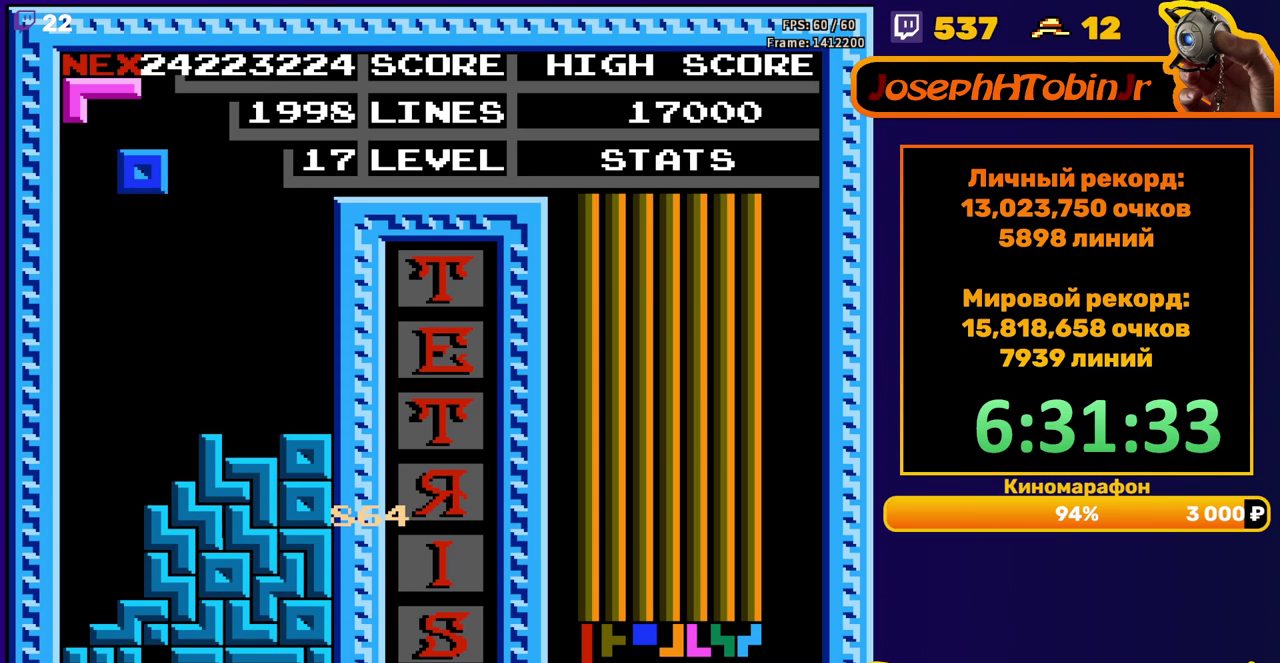
{"buttons": ["DPAD_DOWN"], "events": [[100, "DPAD_LEFT", "up"], [333, "DPAD_LEFT", "down"], [467, "DPAD_LEFT", "up"], [483, "DPAD_DOWN", "down"]]}
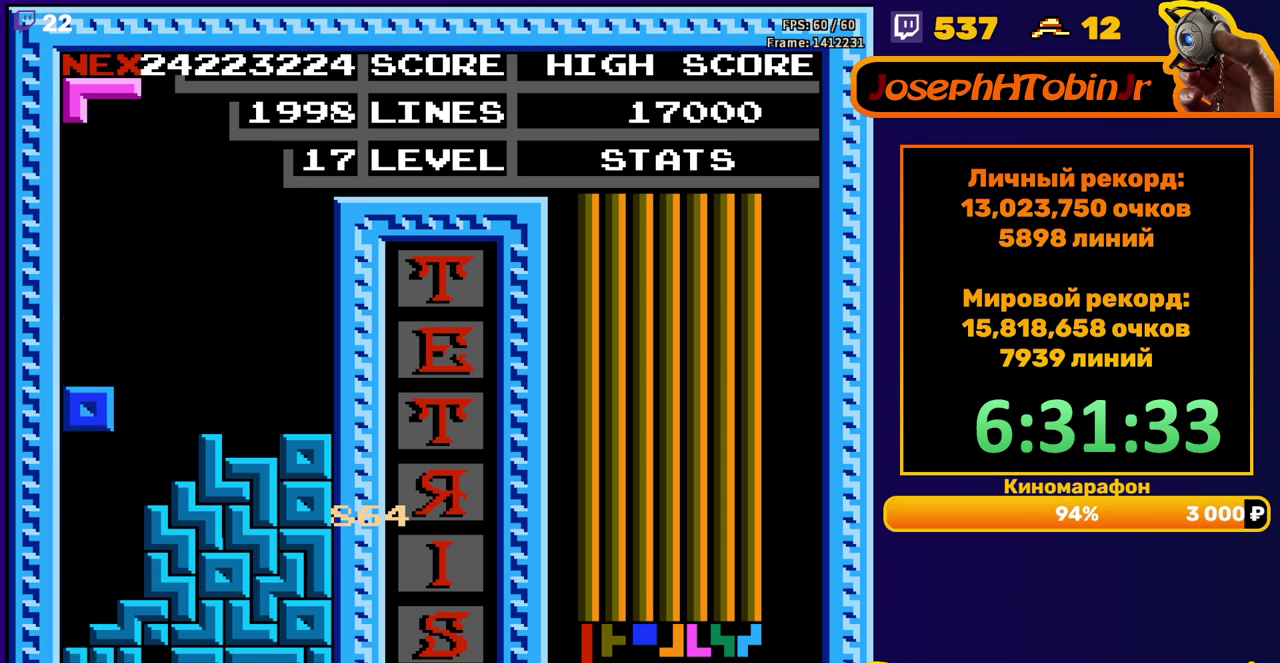
{"buttons": [], "events": [[200, "DPAD_DOWN", "up"]]}
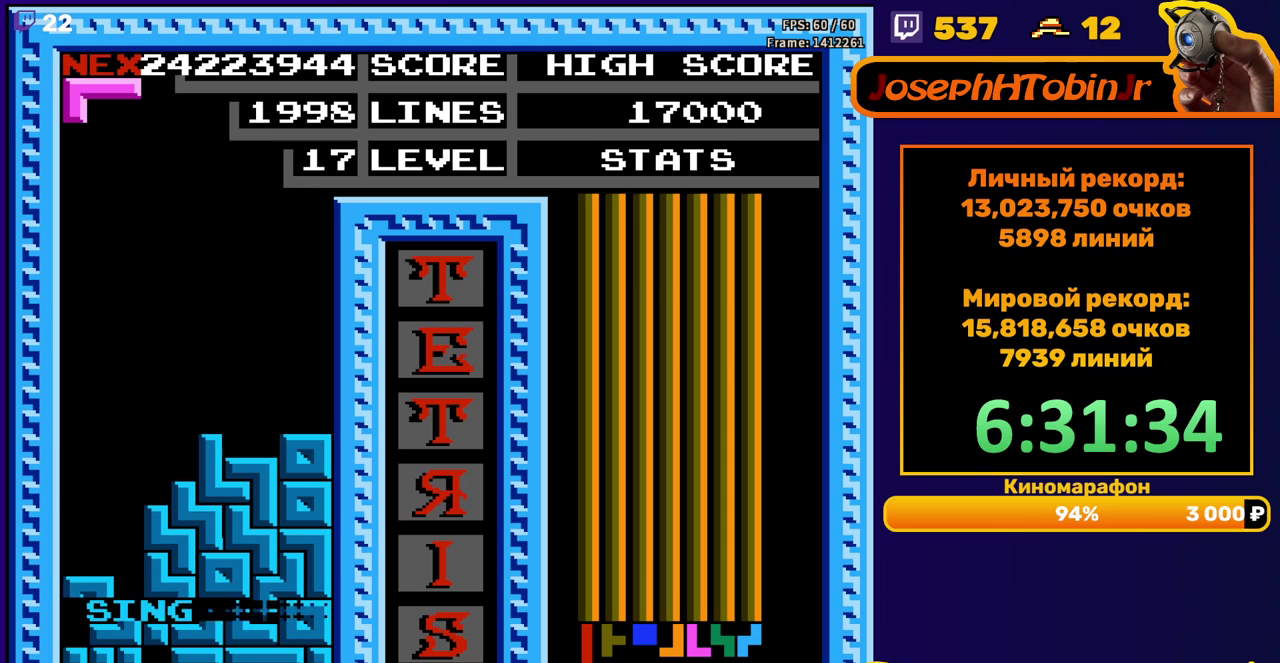
{"buttons": ["DPAD_RIGHT"], "events": [[250, "DPAD_RIGHT", "down"]]}